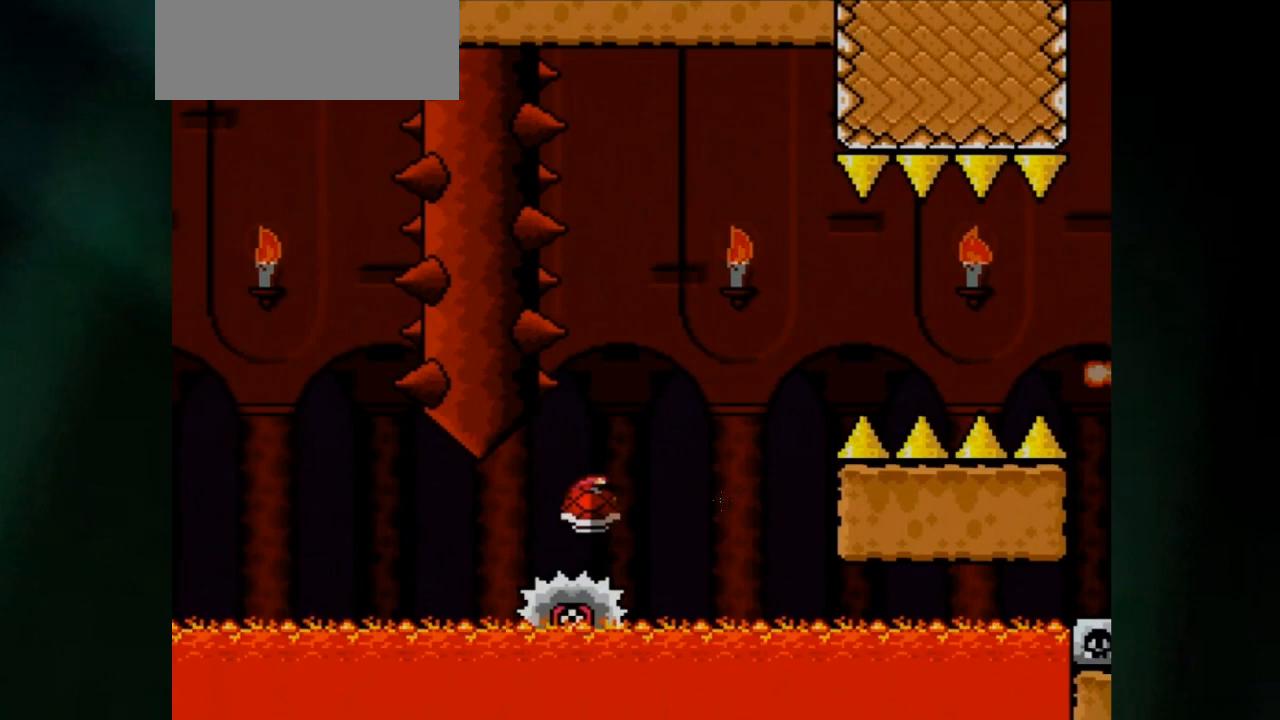
Gameplay with a controller (Nintendo layout); each line is a JSON object with the inputs held at the frame after it. "events" lists button and stick changes between this image and that frame as [ms after this image, input, new state], when the widget could be followed in between. Not read: L3 R1 R3.
{"buttons": ["X"], "events": []}
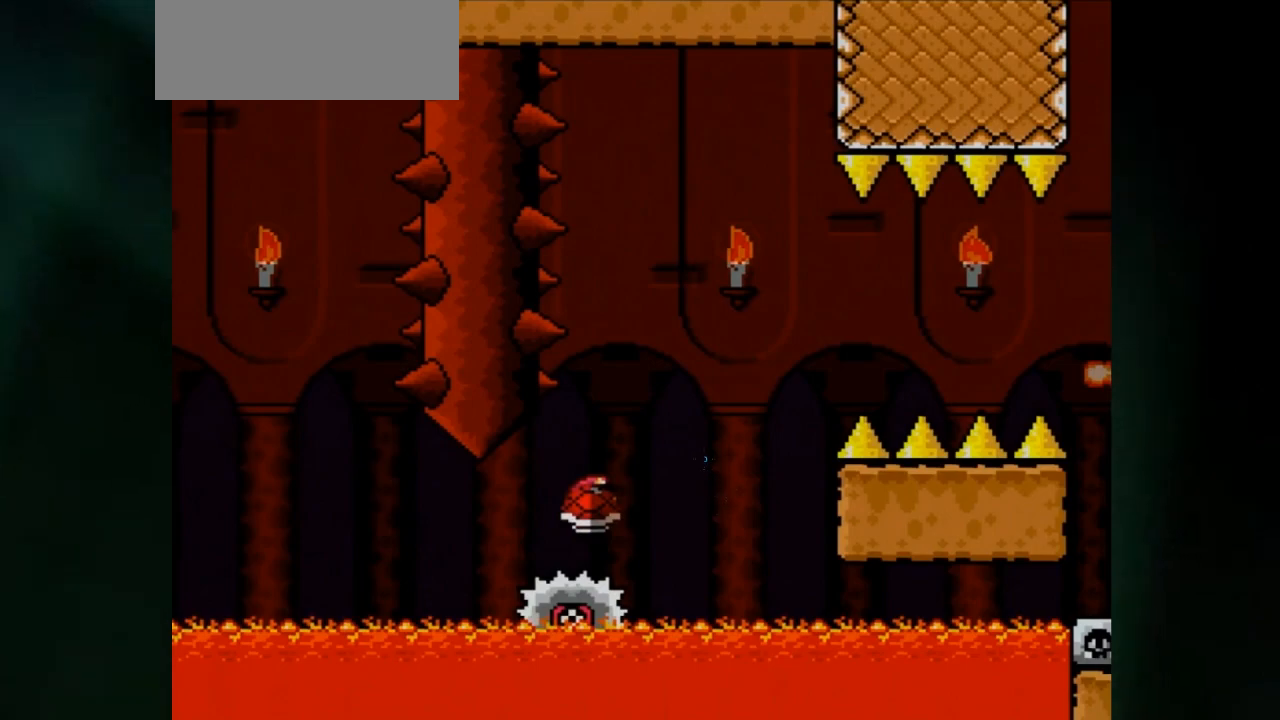
{"buttons": ["X"], "events": []}
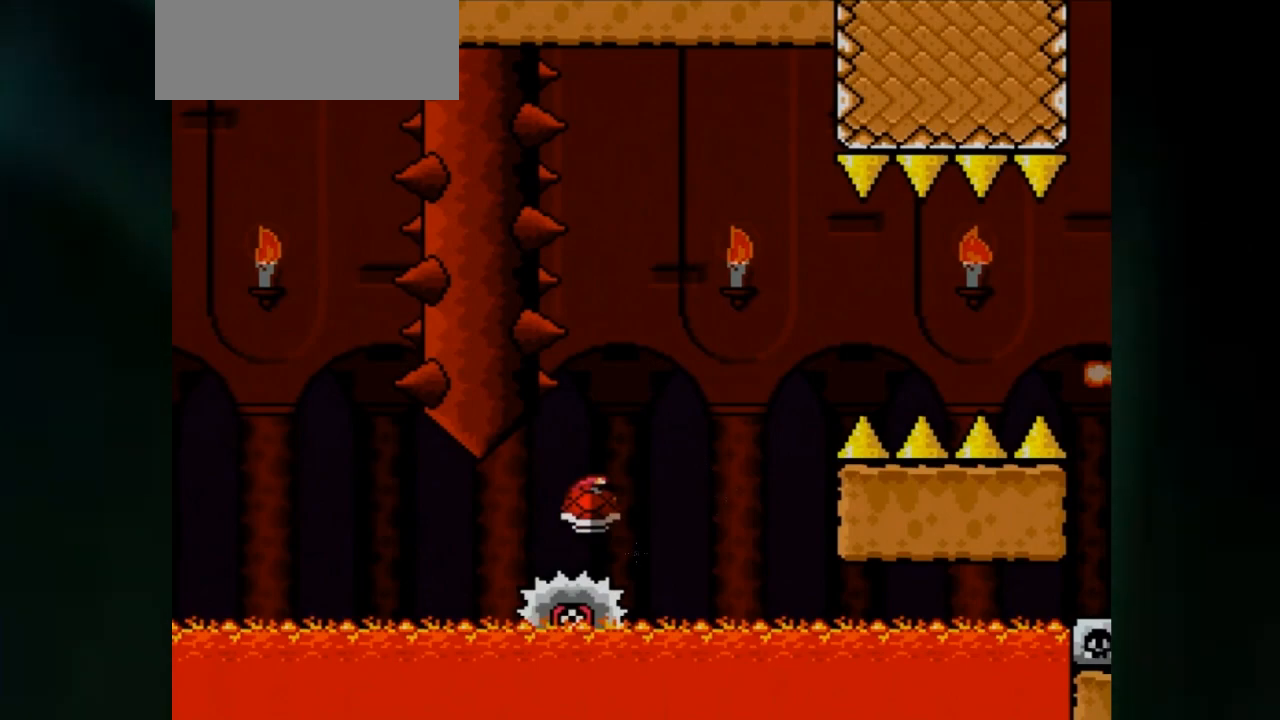
{"buttons": ["X"], "events": []}
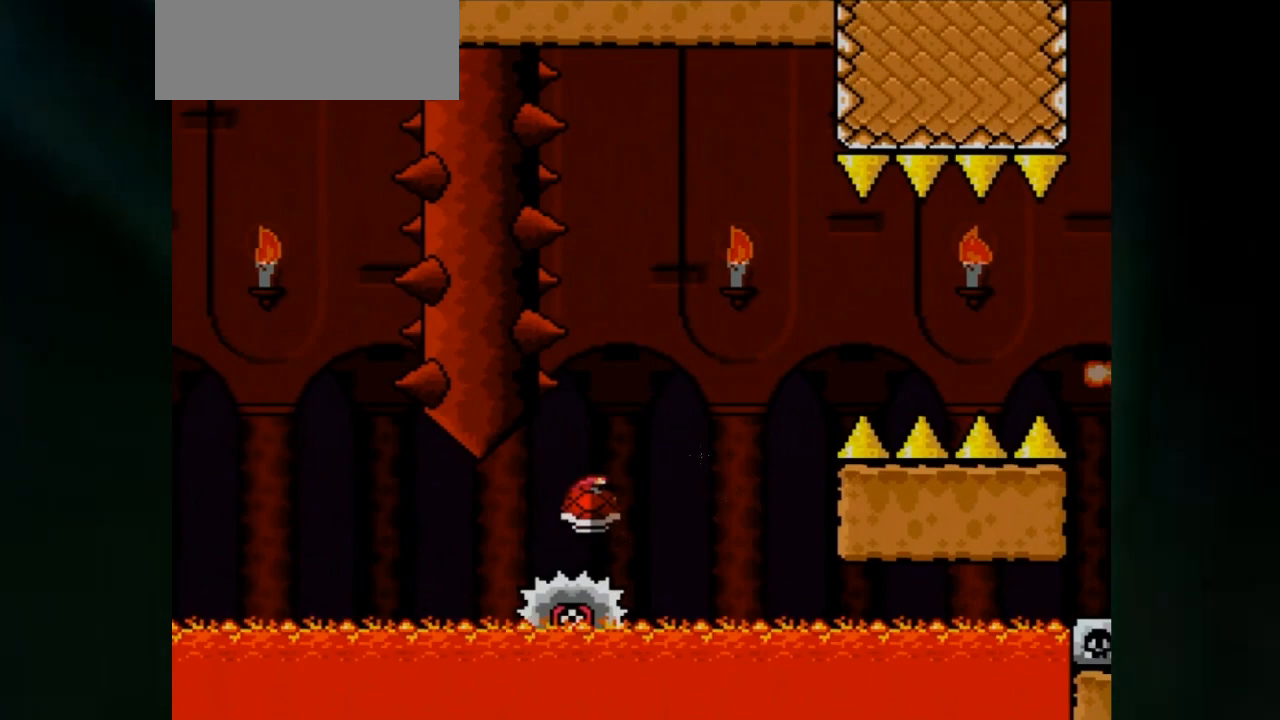
{"buttons": ["X"], "events": []}
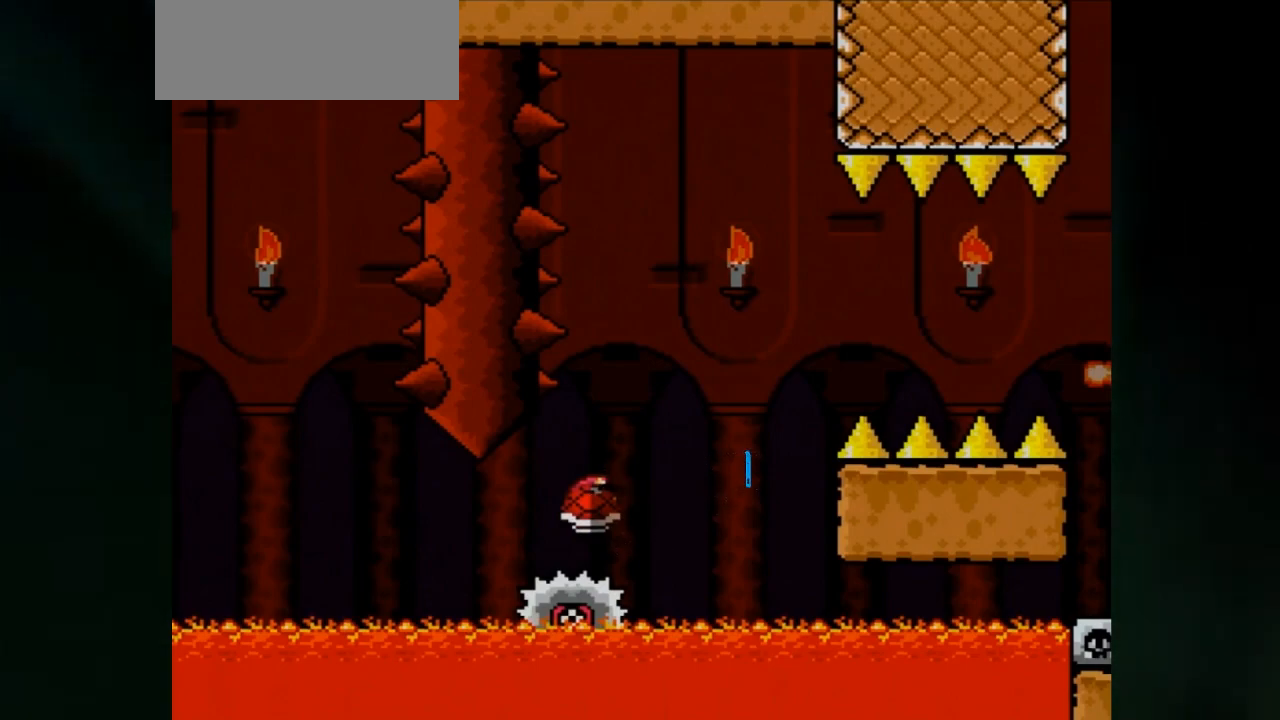
{"buttons": ["X"], "events": []}
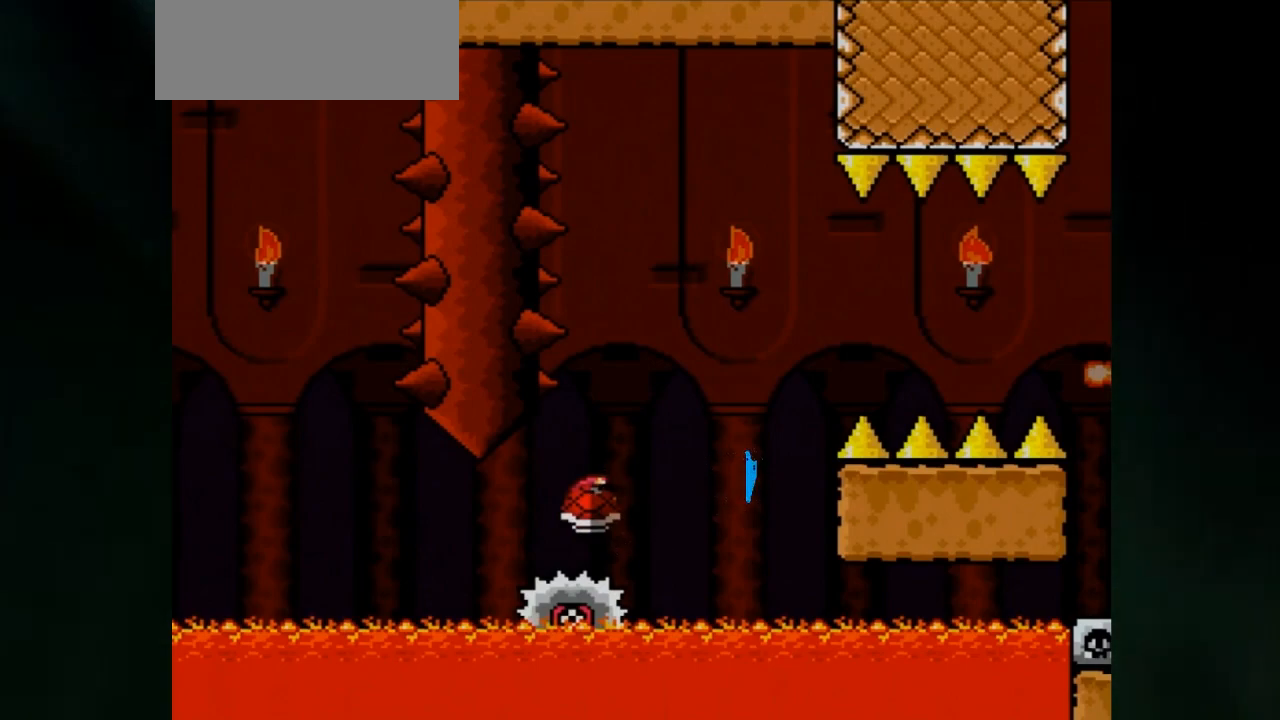
{"buttons": ["X"], "events": []}
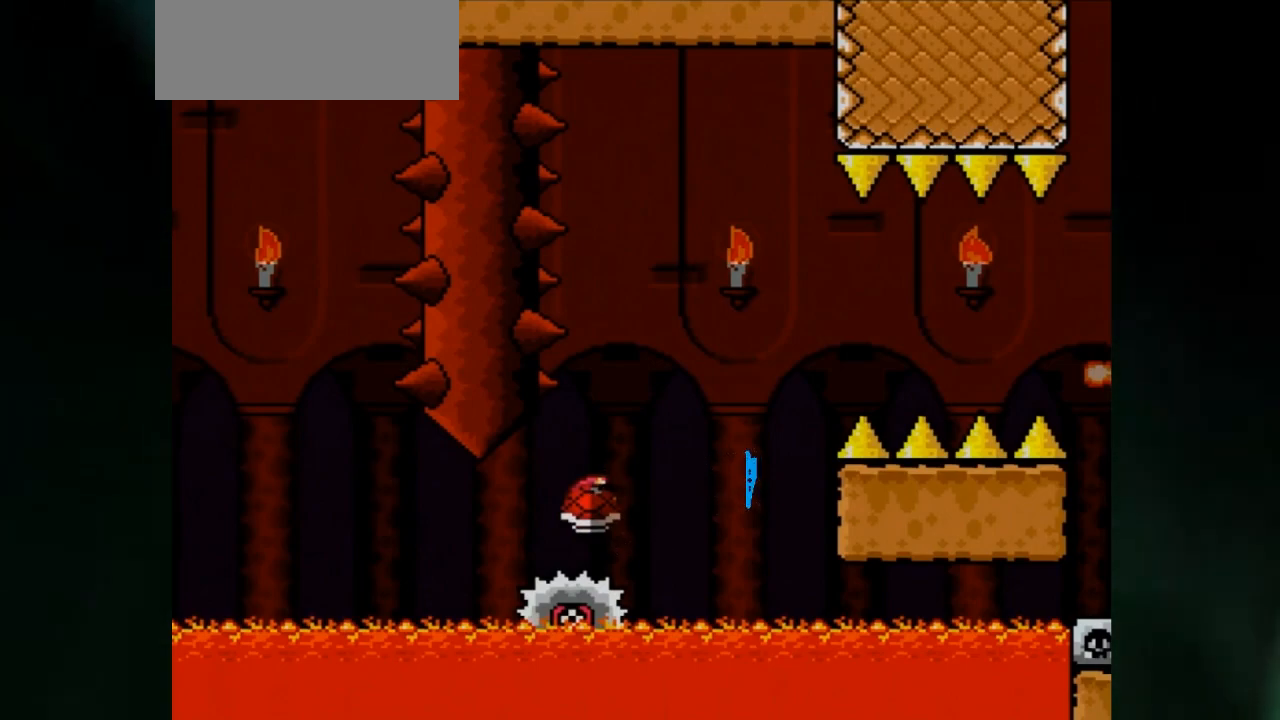
{"buttons": ["X"], "events": []}
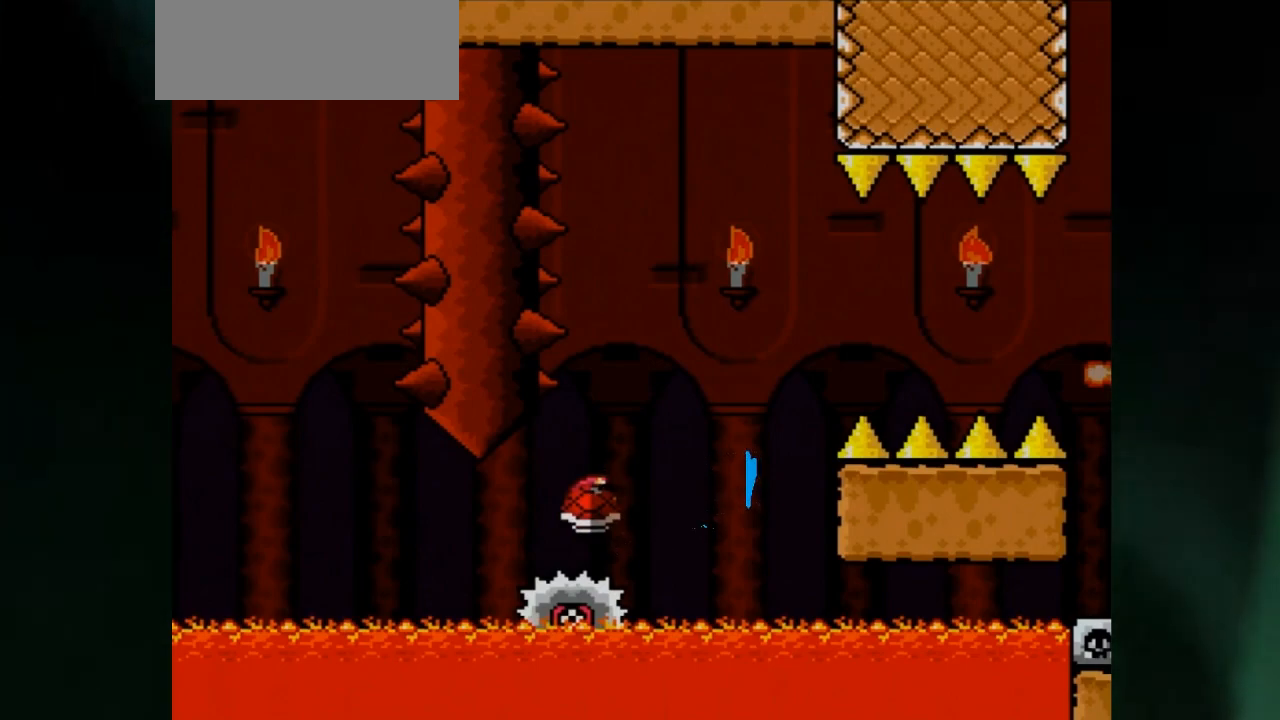
{"buttons": ["X"], "events": []}
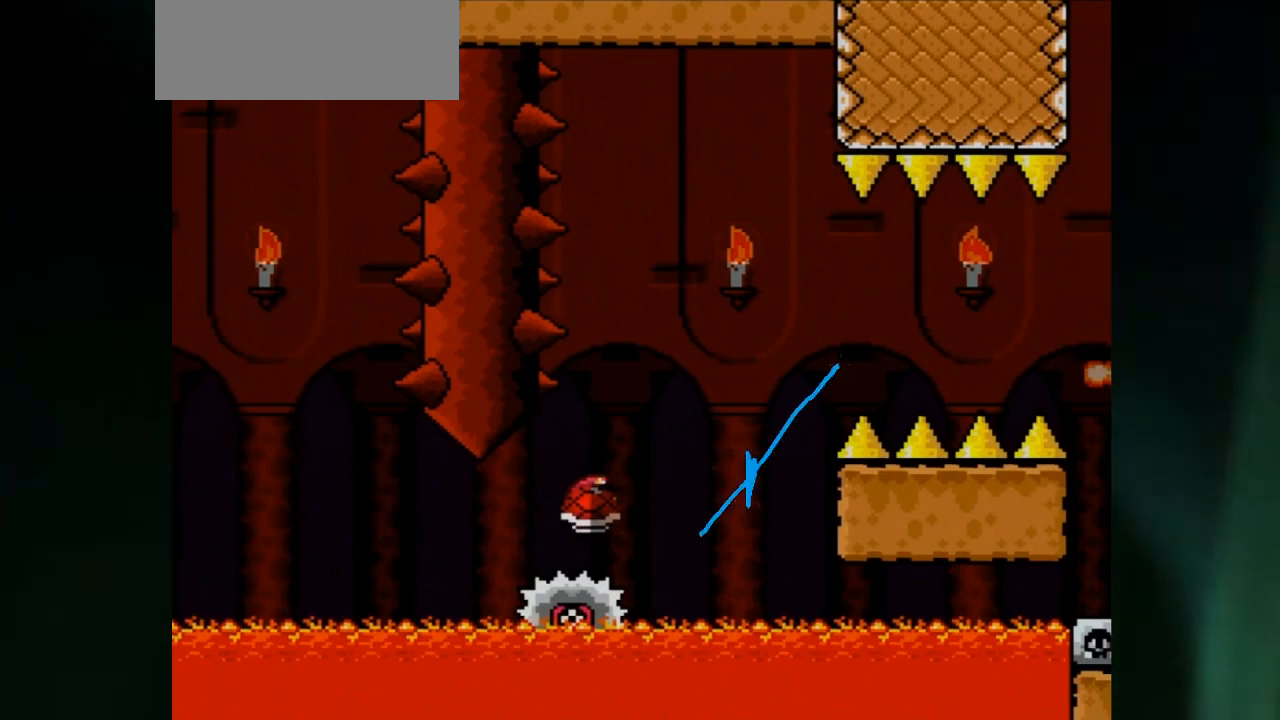
{"buttons": ["X"], "events": []}
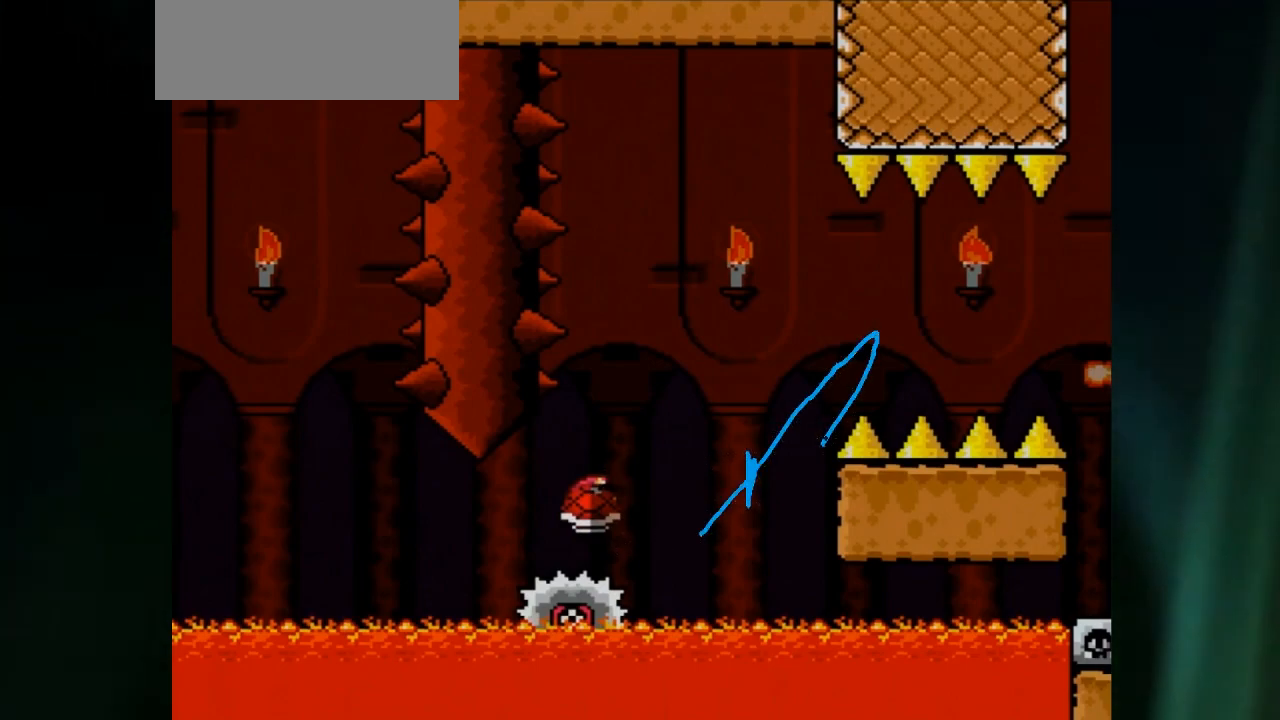
{"buttons": ["X"], "events": []}
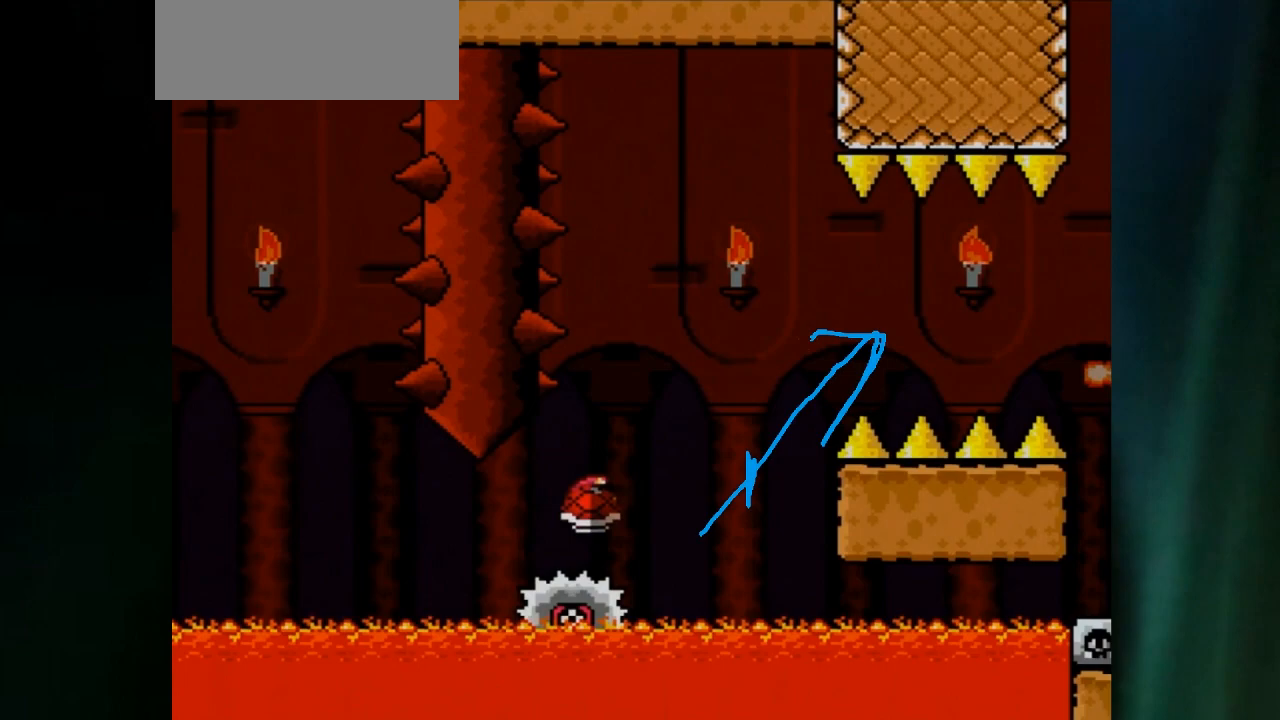
{"buttons": ["X"], "events": []}
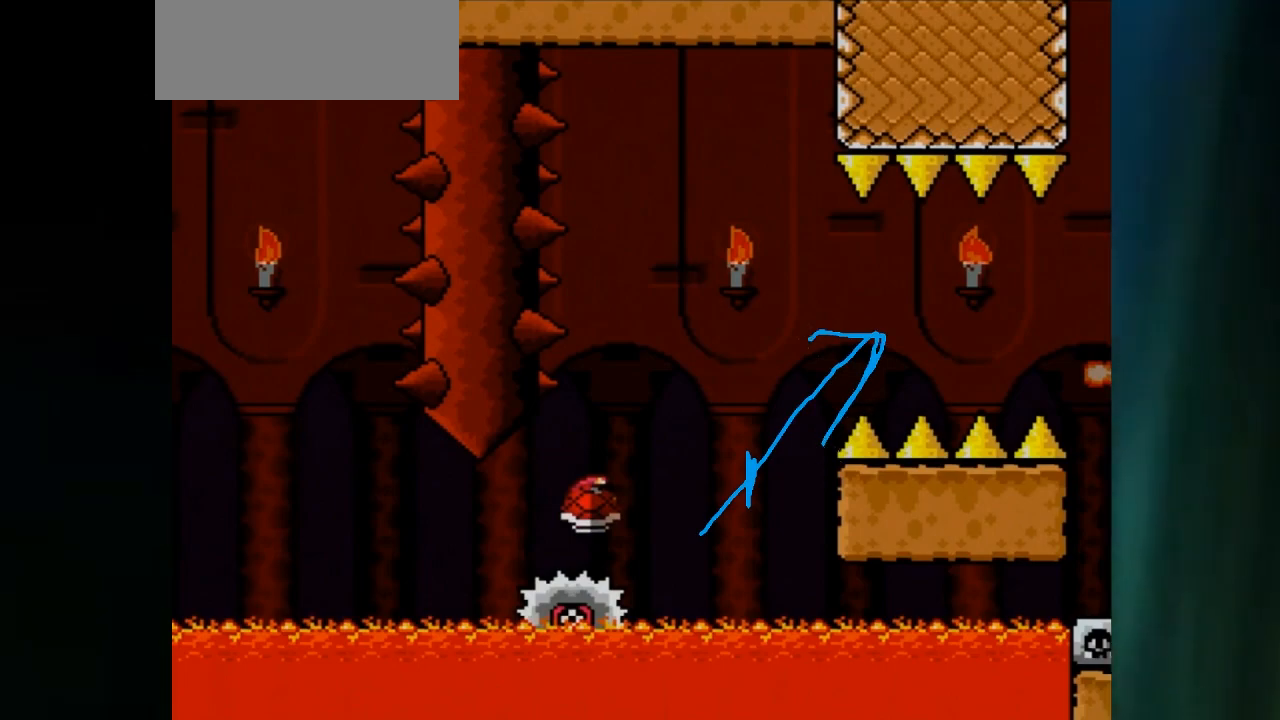
{"buttons": ["X"], "events": []}
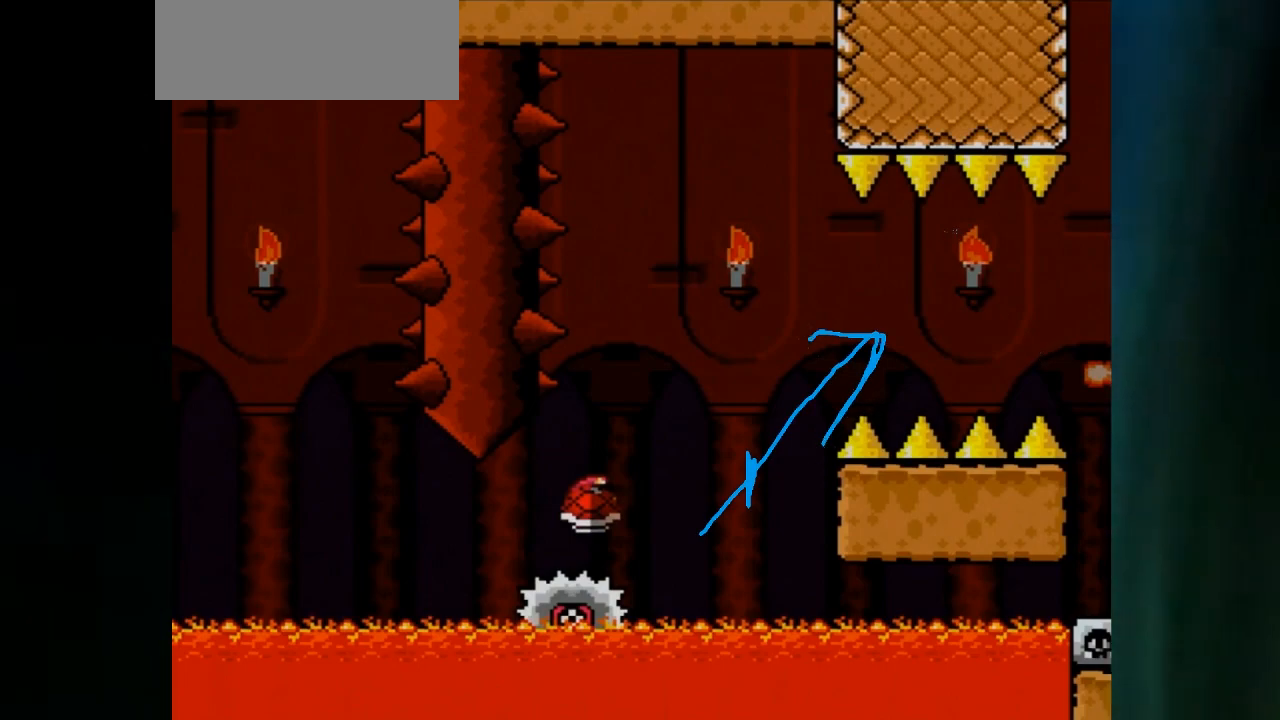
{"buttons": ["X"], "events": []}
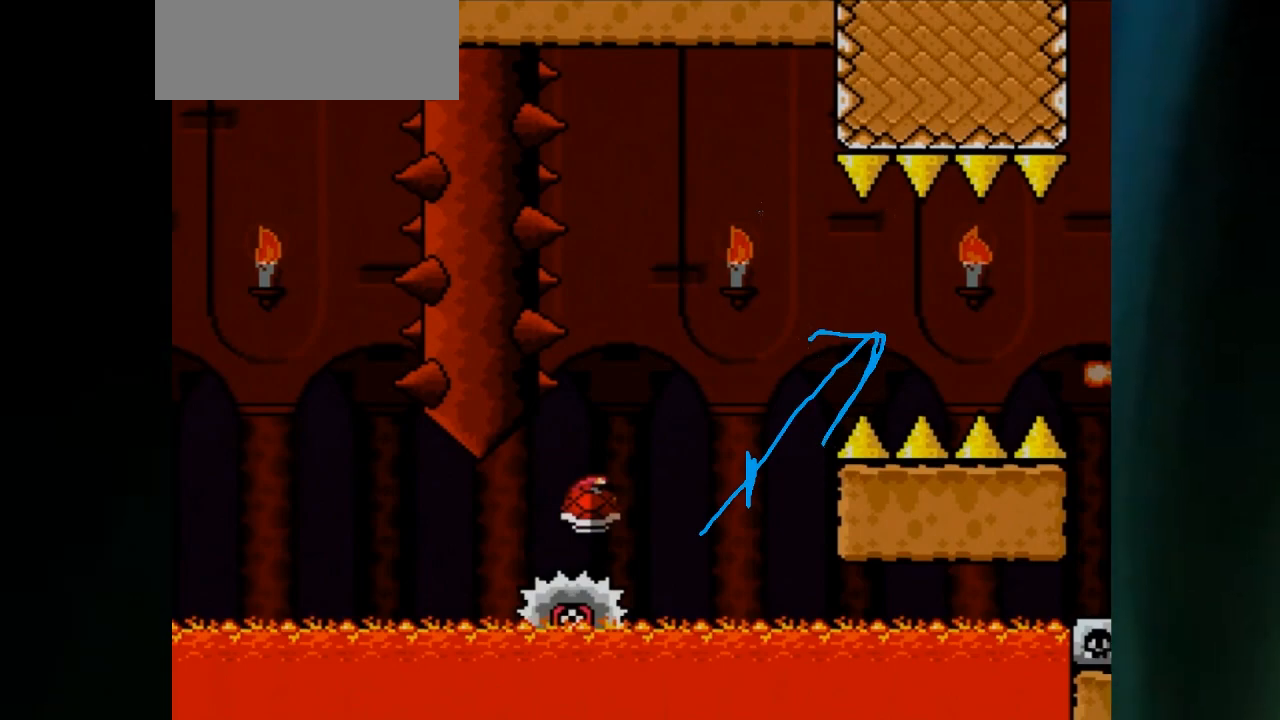
{"buttons": ["X"], "events": []}
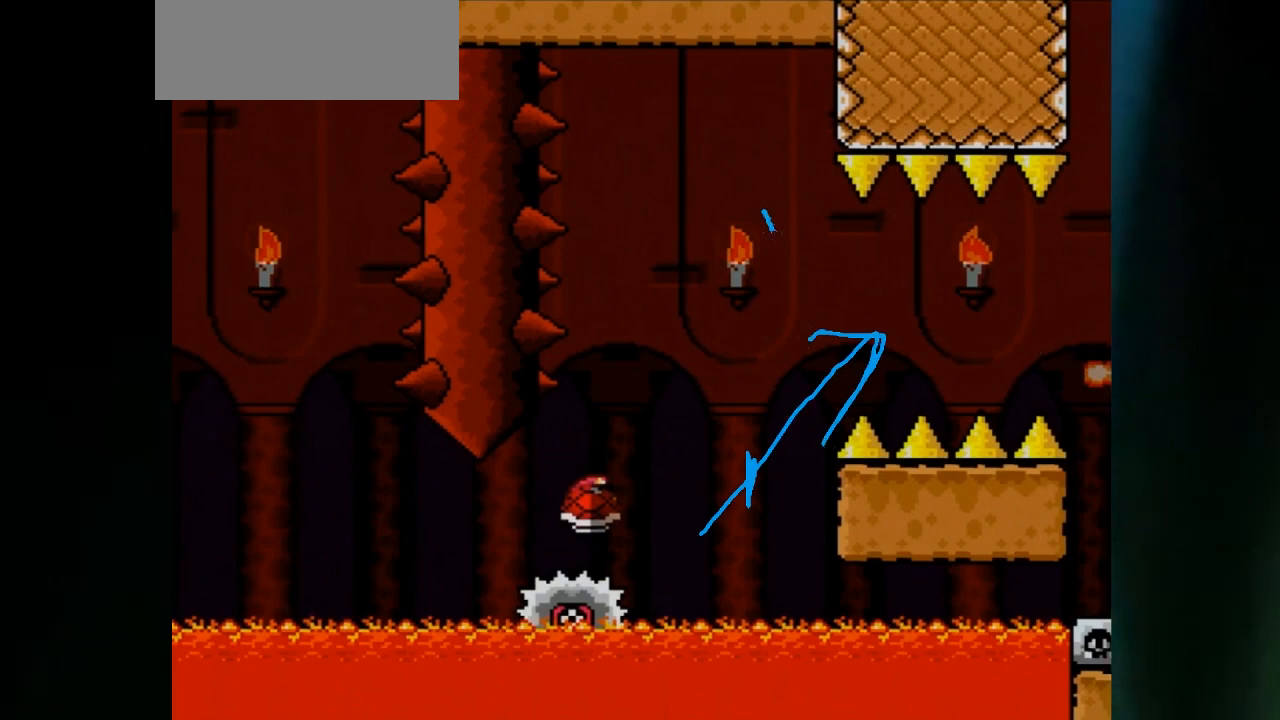
{"buttons": ["X"], "events": []}
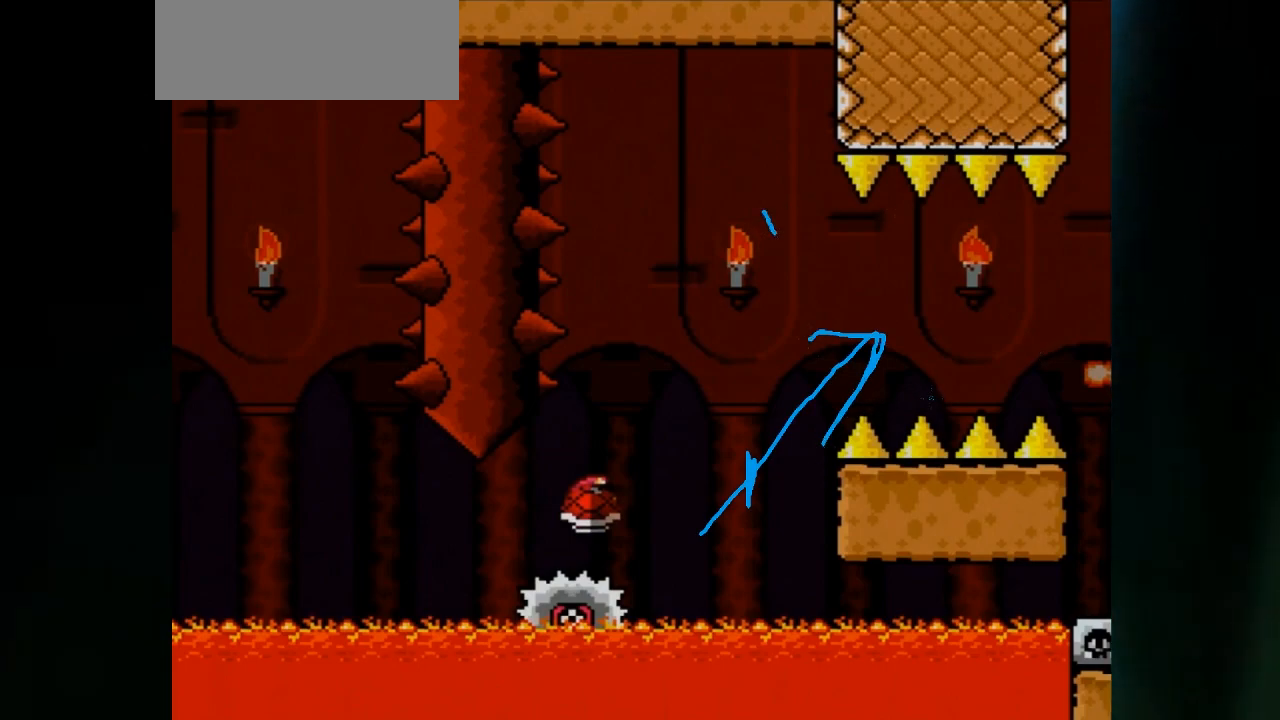
{"buttons": ["X"], "events": []}
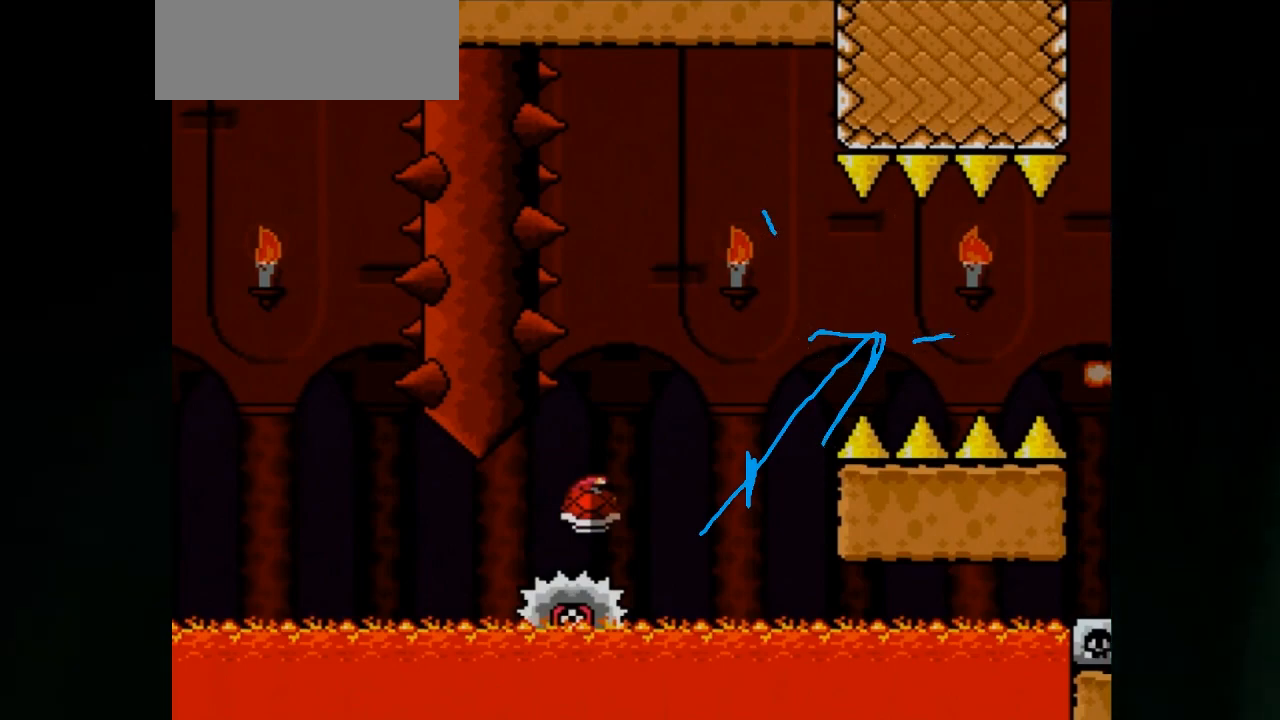
{"buttons": ["X"], "events": []}
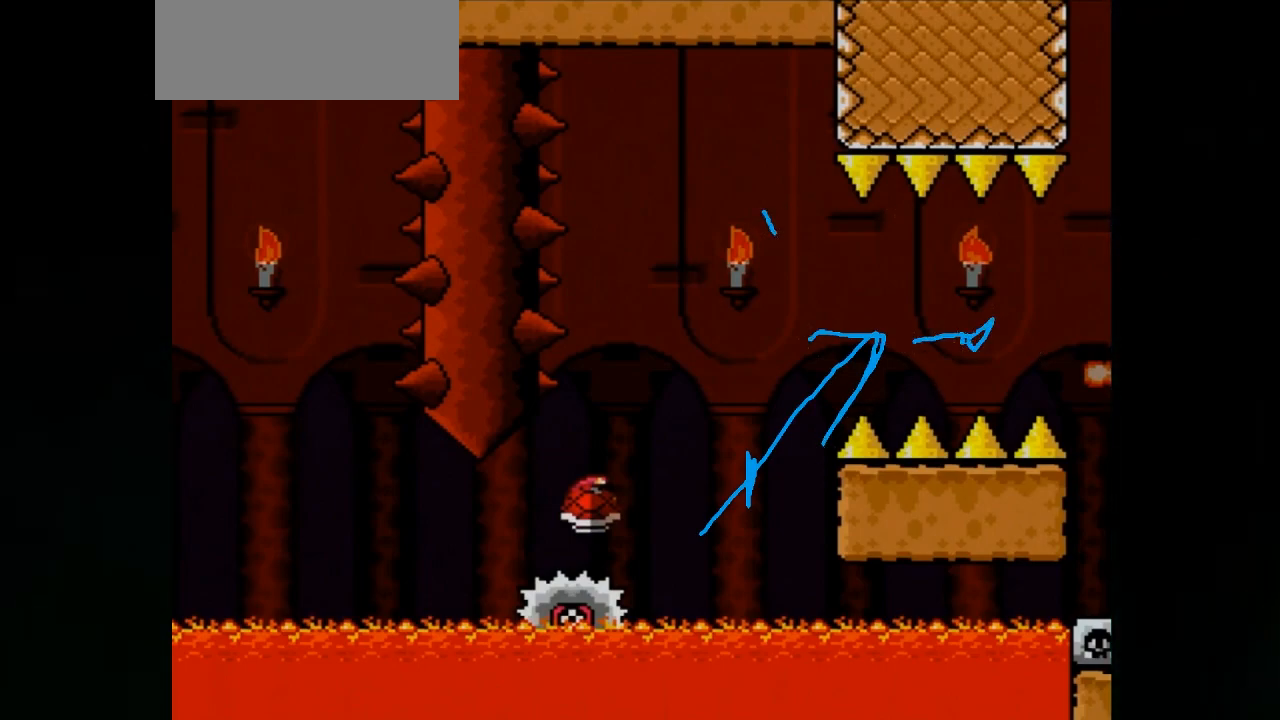
{"buttons": ["X"], "events": []}
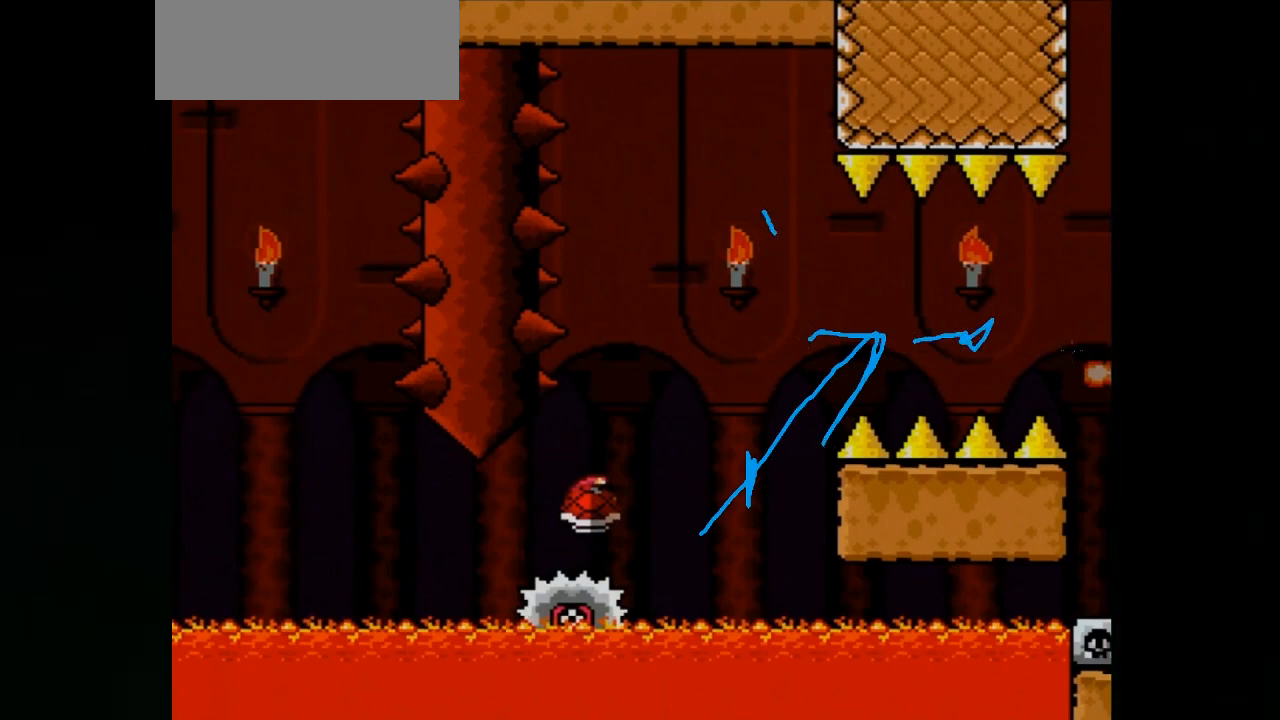
{"buttons": ["X"], "events": []}
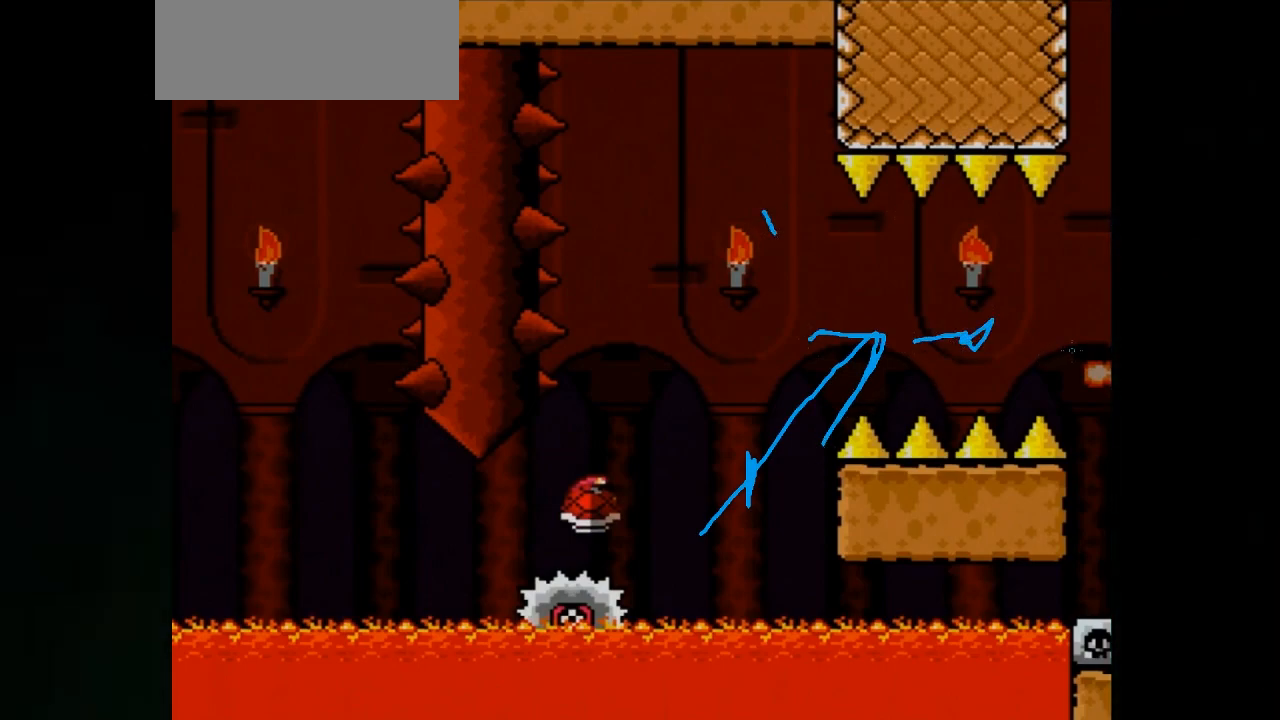
{"buttons": ["X"], "events": []}
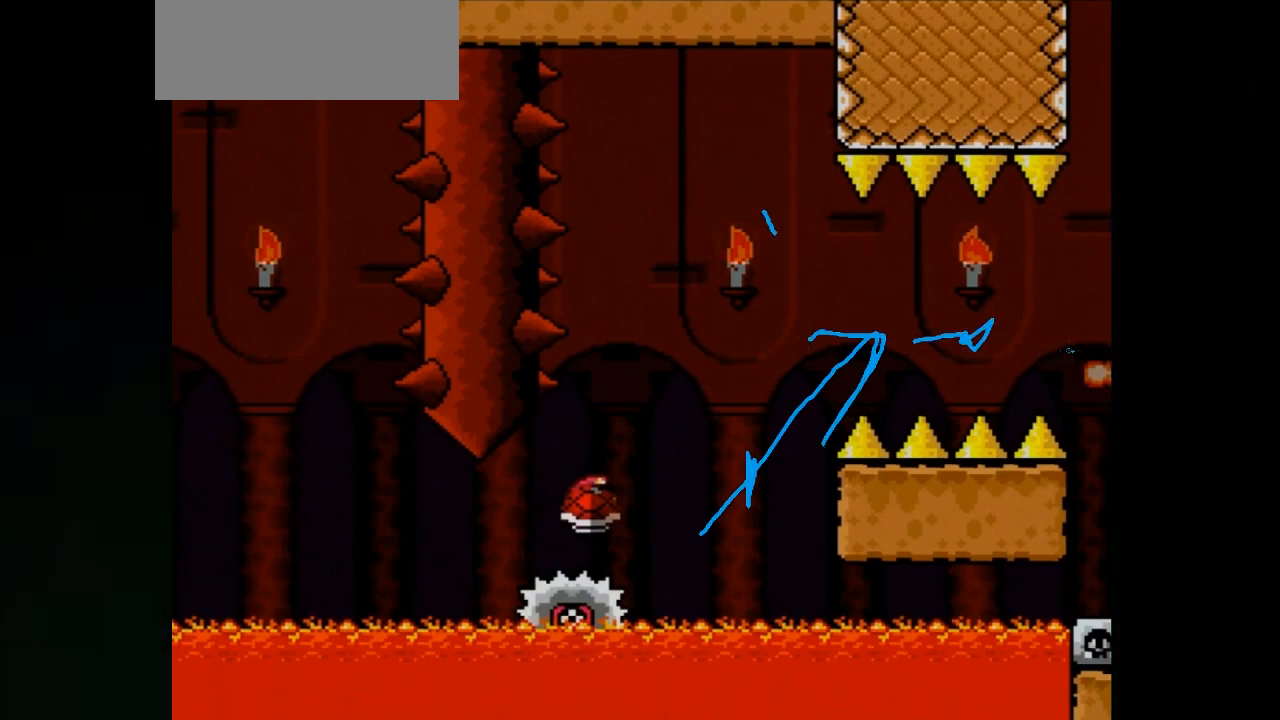
{"buttons": ["X"], "events": []}
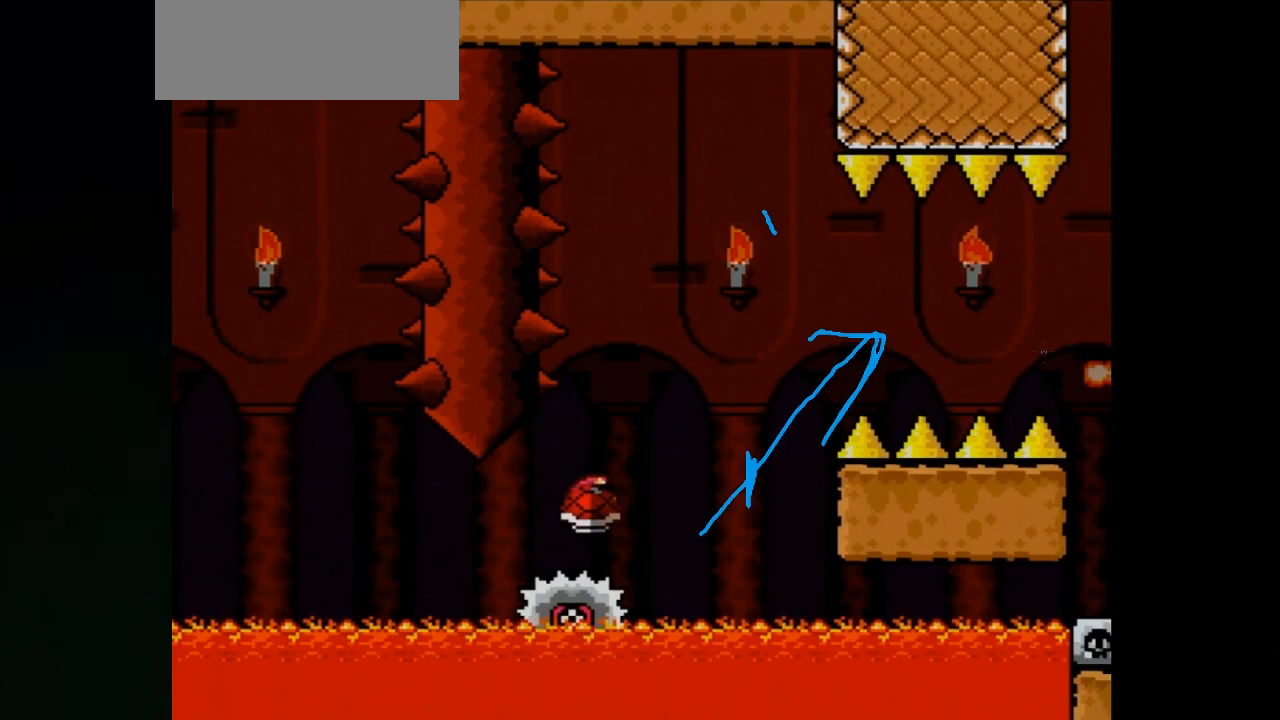
{"buttons": ["X"], "events": []}
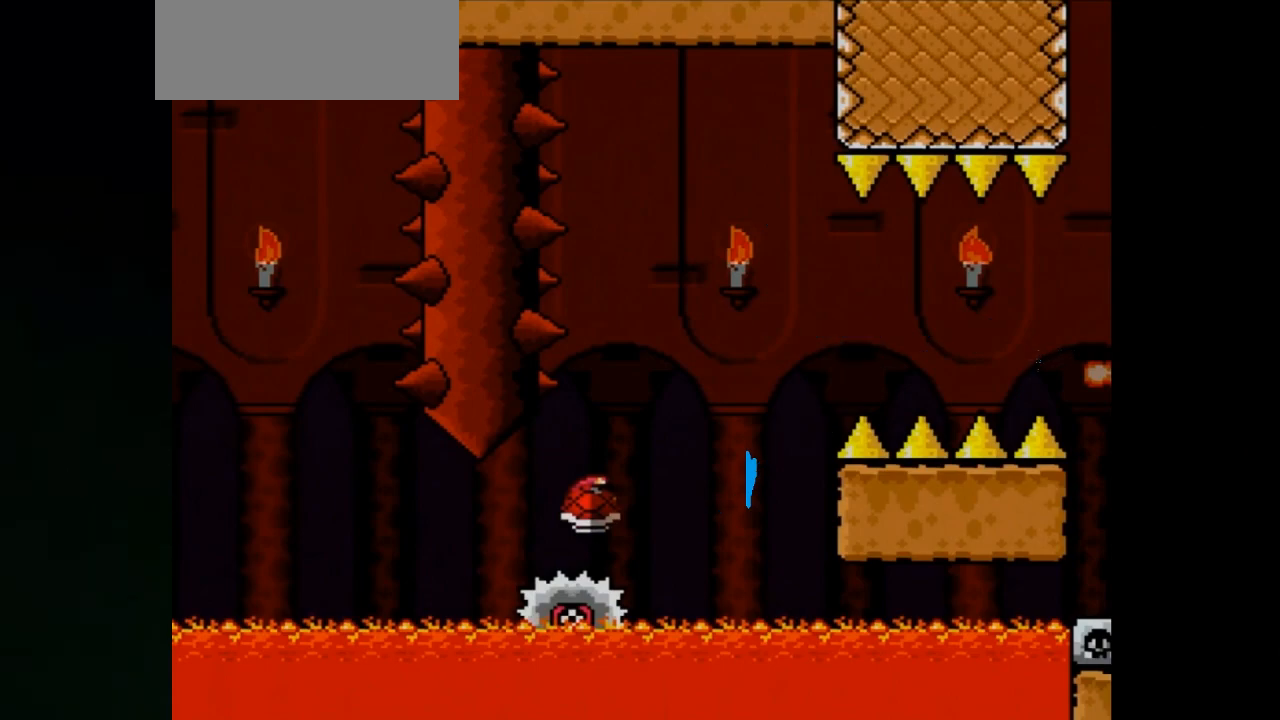
{"buttons": ["X"], "events": []}
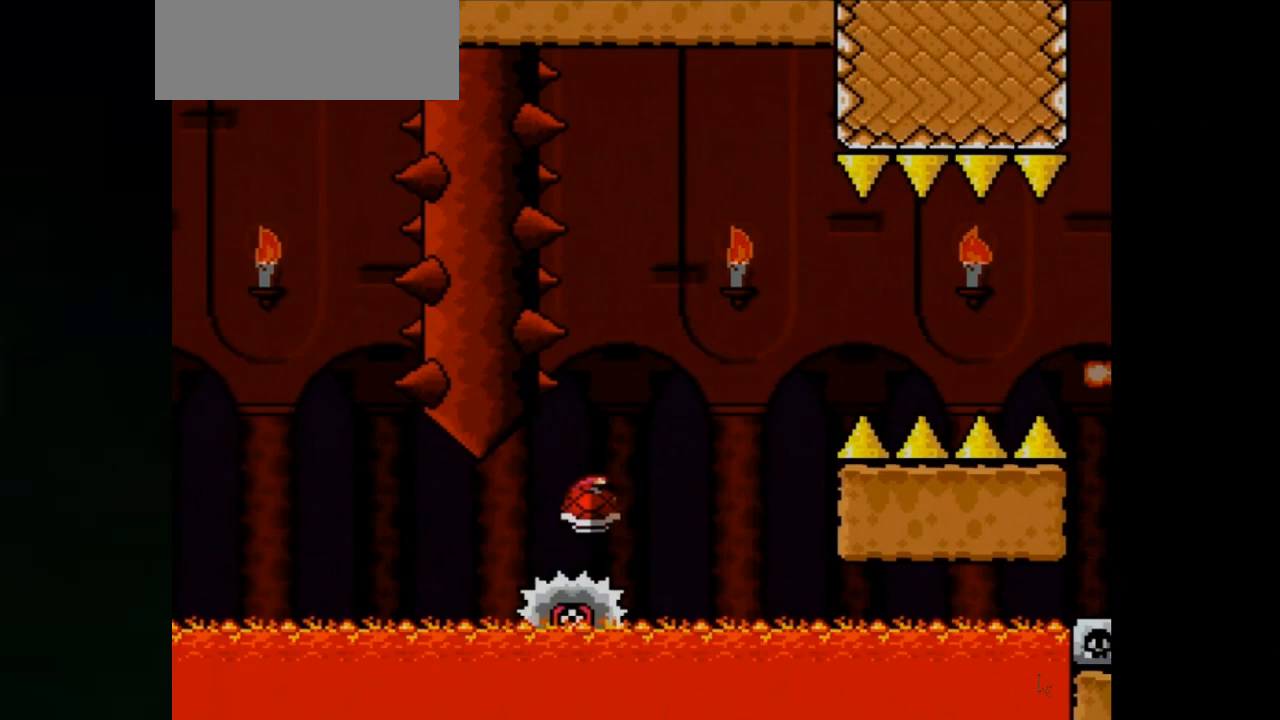
{"buttons": ["X"], "events": []}
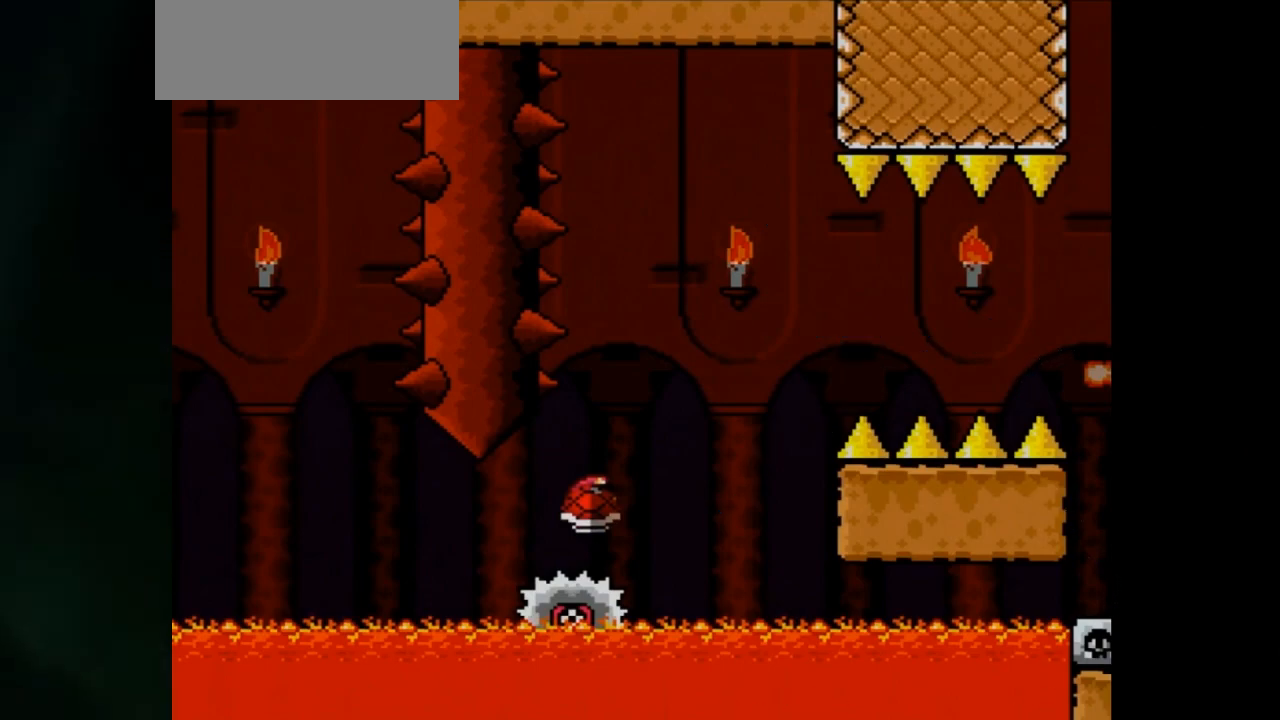
{"buttons": ["X"], "events": []}
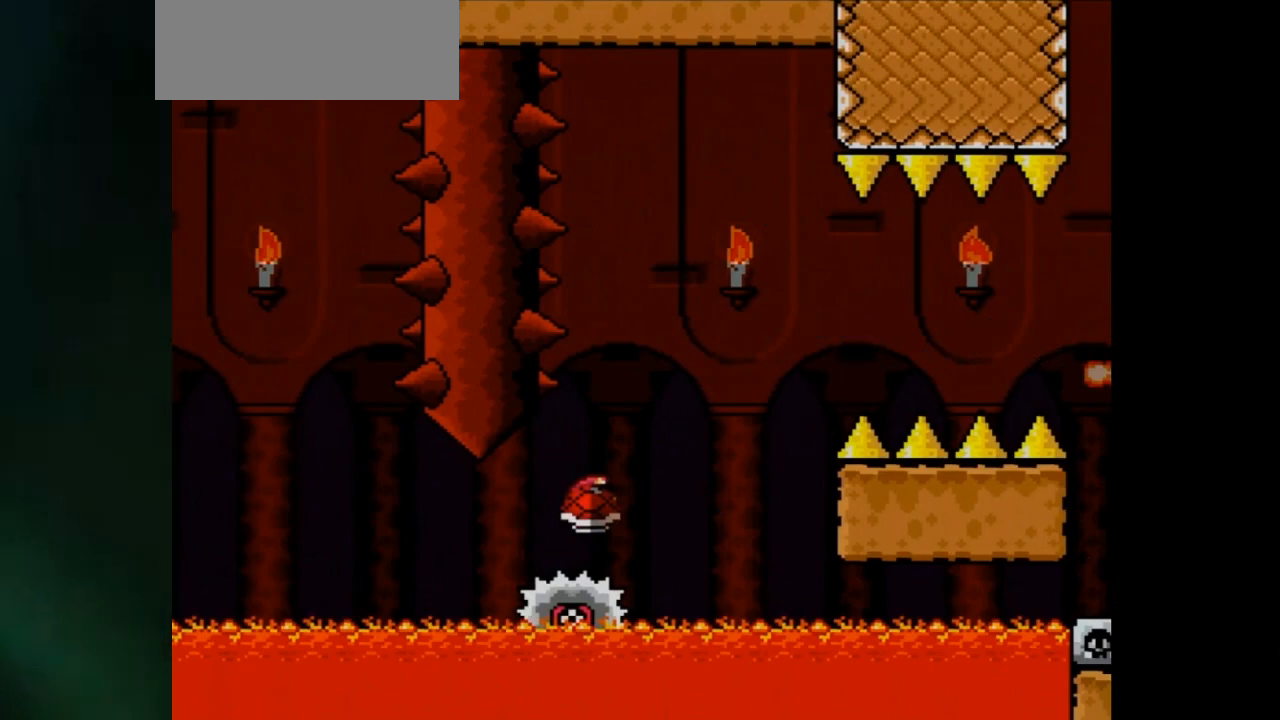
{"buttons": ["X"], "events": []}
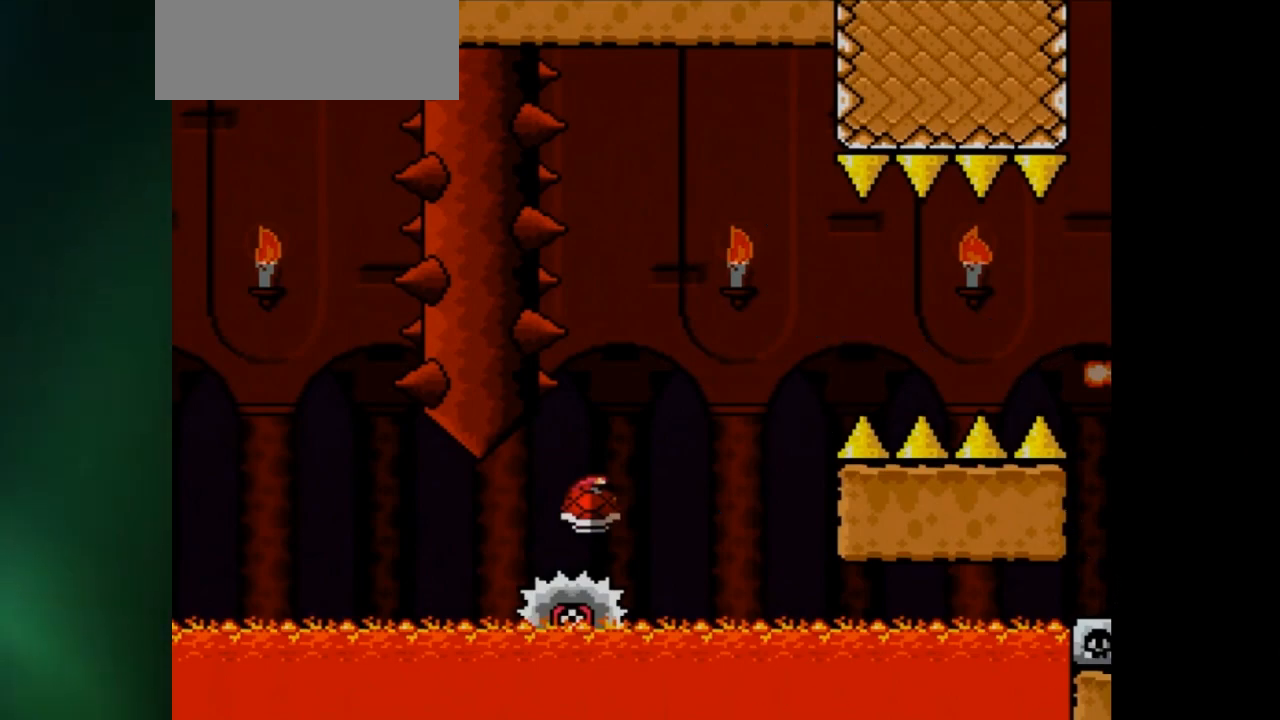
{"buttons": ["X", "DPAD_LEFT"], "events": [[500, "DPAD_LEFT", "down"]]}
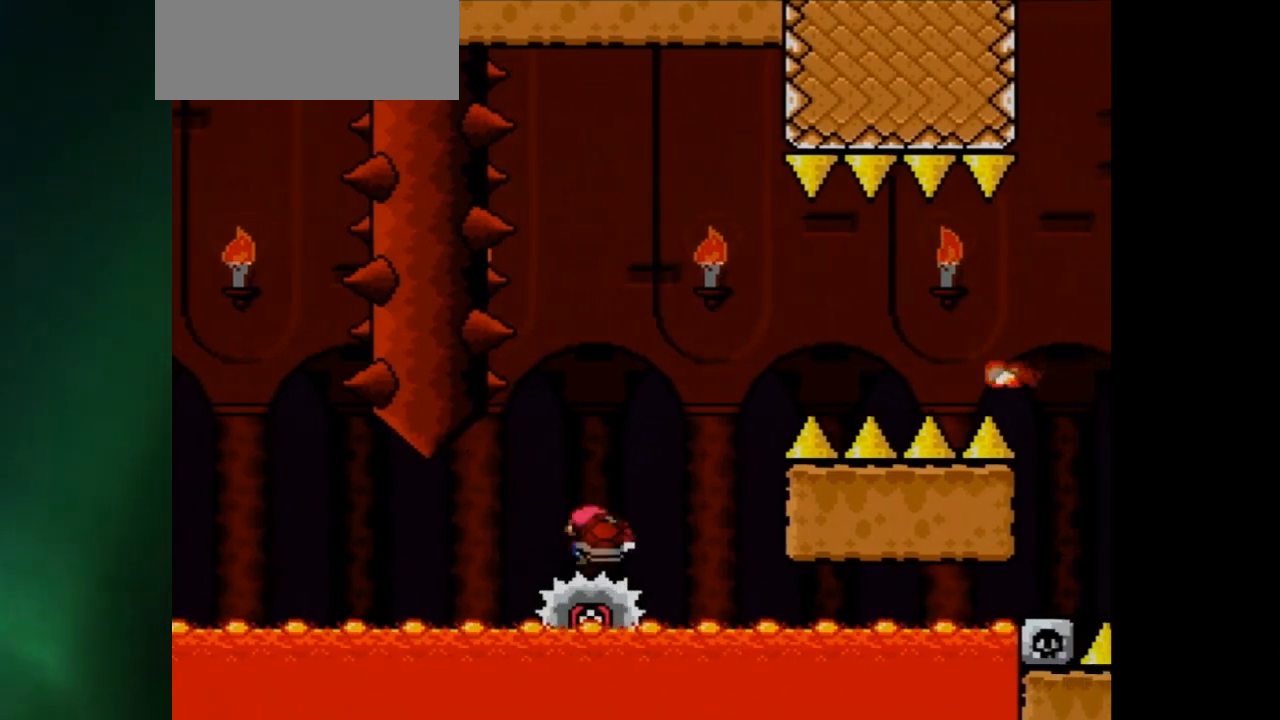
{"buttons": ["A", "X", "DPAD_RIGHT"], "events": [[33, "A", "down"], [33, "DPAD_LEFT", "up"], [67, "DPAD_RIGHT", "down"]]}
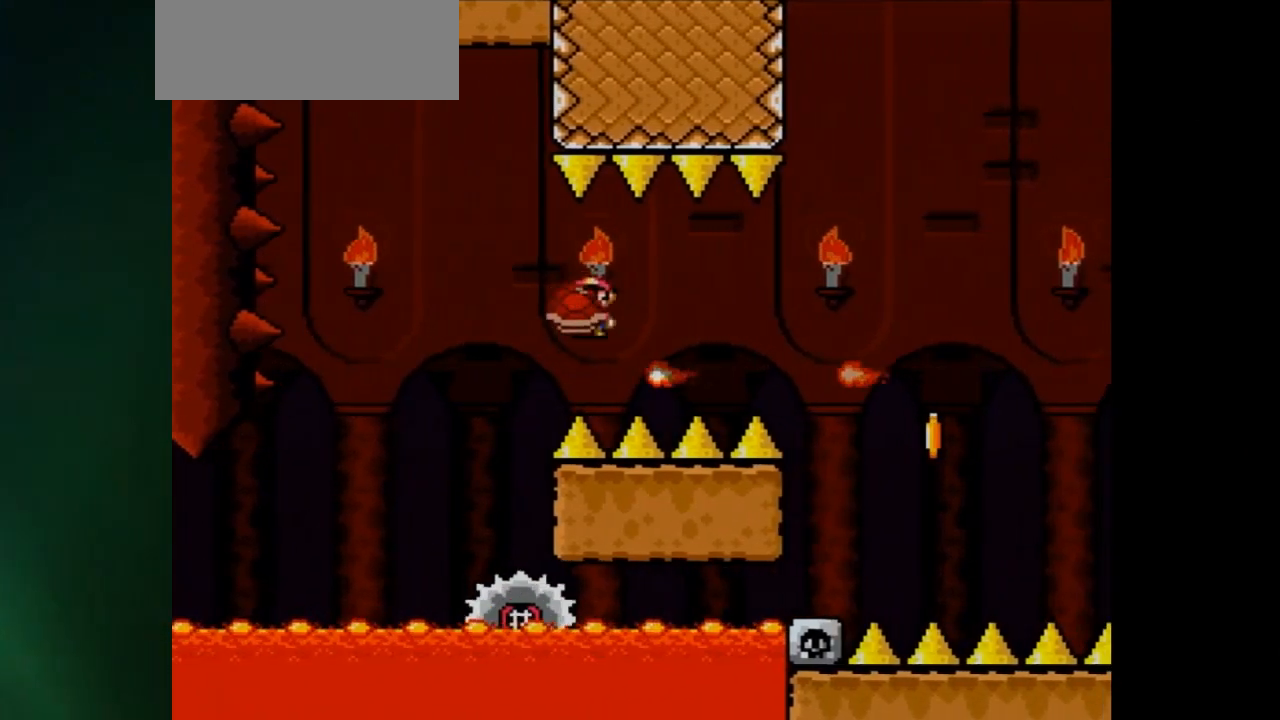
{"buttons": ["X", "DPAD_RIGHT"], "events": [[83, "A", "up"]]}
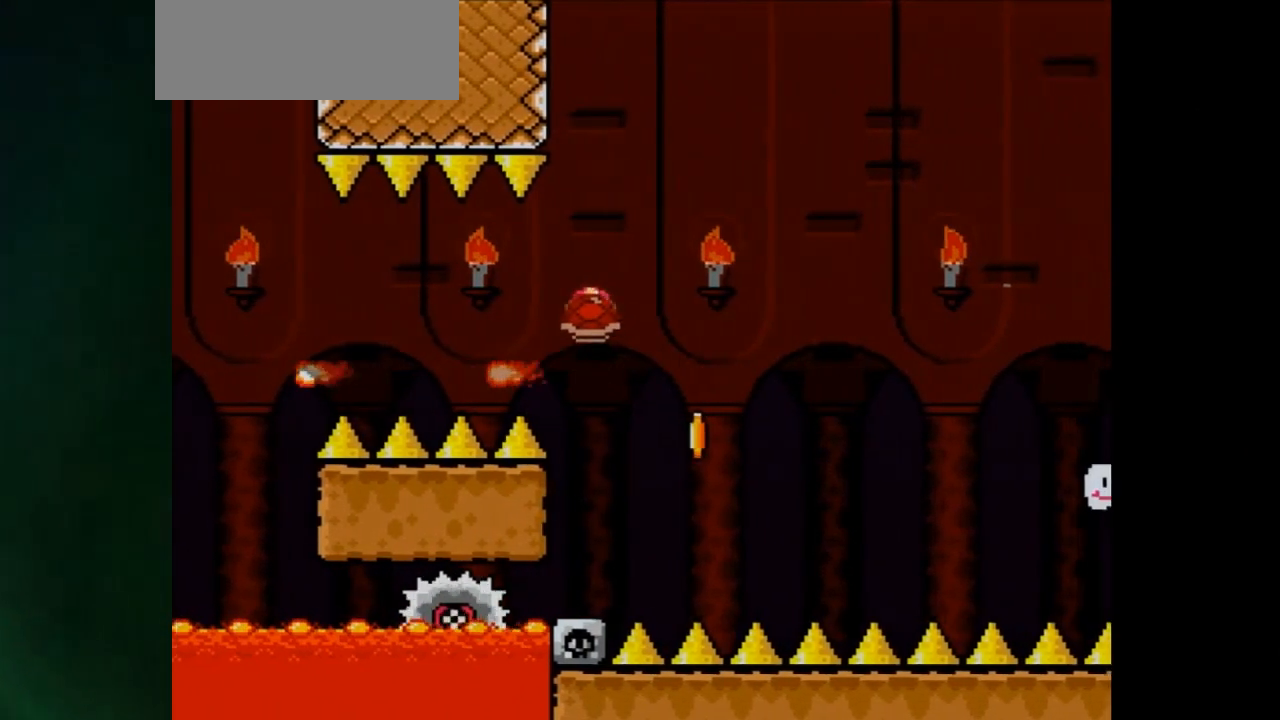
{"buttons": ["X", "DPAD_RIGHT"], "events": []}